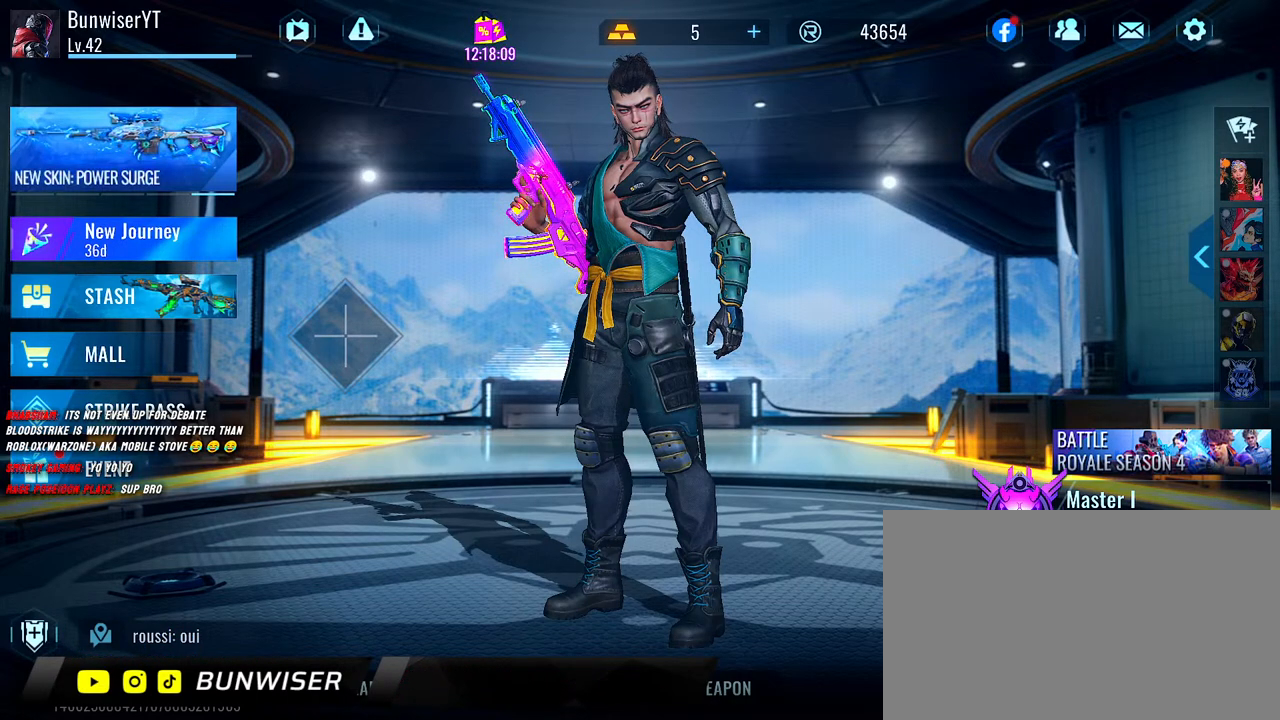
Gameplay with keyboard and mouse; each line is a JSON object with the keys and mouse buttons held at the frame after it. "events" lists presses ("down") and releases ("up") of "1", "2", "3", "4", "5", "a", "alt", "b", "c", "ctrl", "d", "e", "f", "g", "q", "r", "s", "shift", "space", "t", "tab", "v", "w", "x", "z", "mouse_left", "mouse_wheel", "mouse_right", "mouse_mb4" and "mouse_mb5" between this image and that frame as [ms after this image, input, new state], when the widget could be followed in between. "mouse_left", "mouse_wheel", "mouse_right", "mouse_mb4", "mouse_mb5" = the "left", "wheel", "right", "mb4", "mb5" buttons of the "mouse" list. No other keys are recorded. "wheel" means that the mouse wheel is clicked or scrolled. Mouse movement is not recorded.
{"keys": [], "mouse": [], "events": [[17, "mouse_left", "down"], [100, "mouse_left", "up"]]}
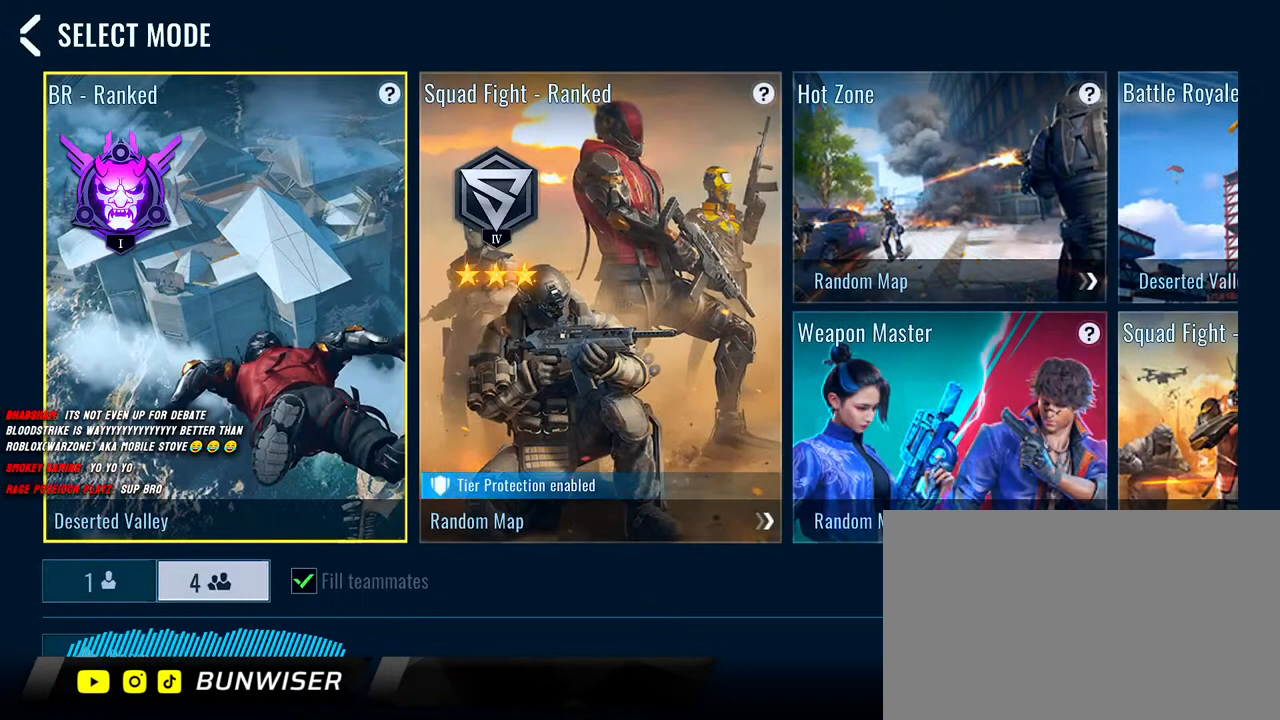
{"keys": [], "mouse": [], "events": []}
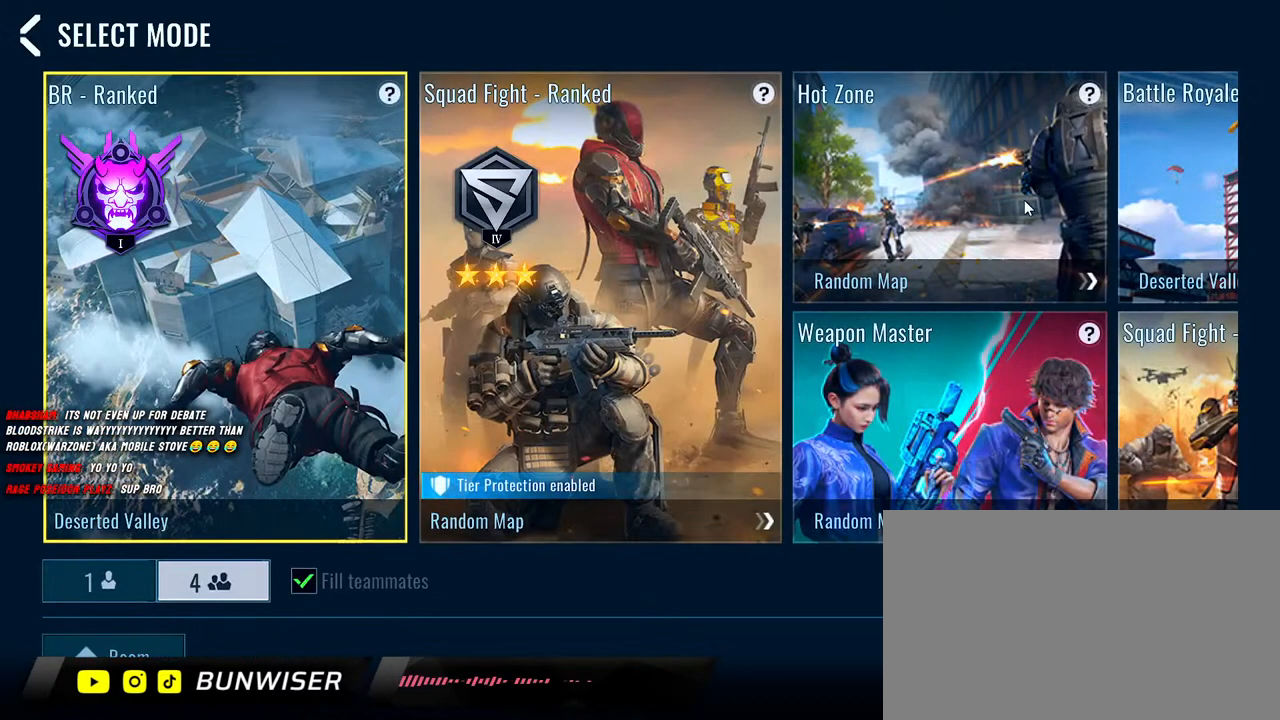
{"keys": [], "mouse": [], "events": [[133, "mouse_left", "down"], [367, "mouse_left", "up"]]}
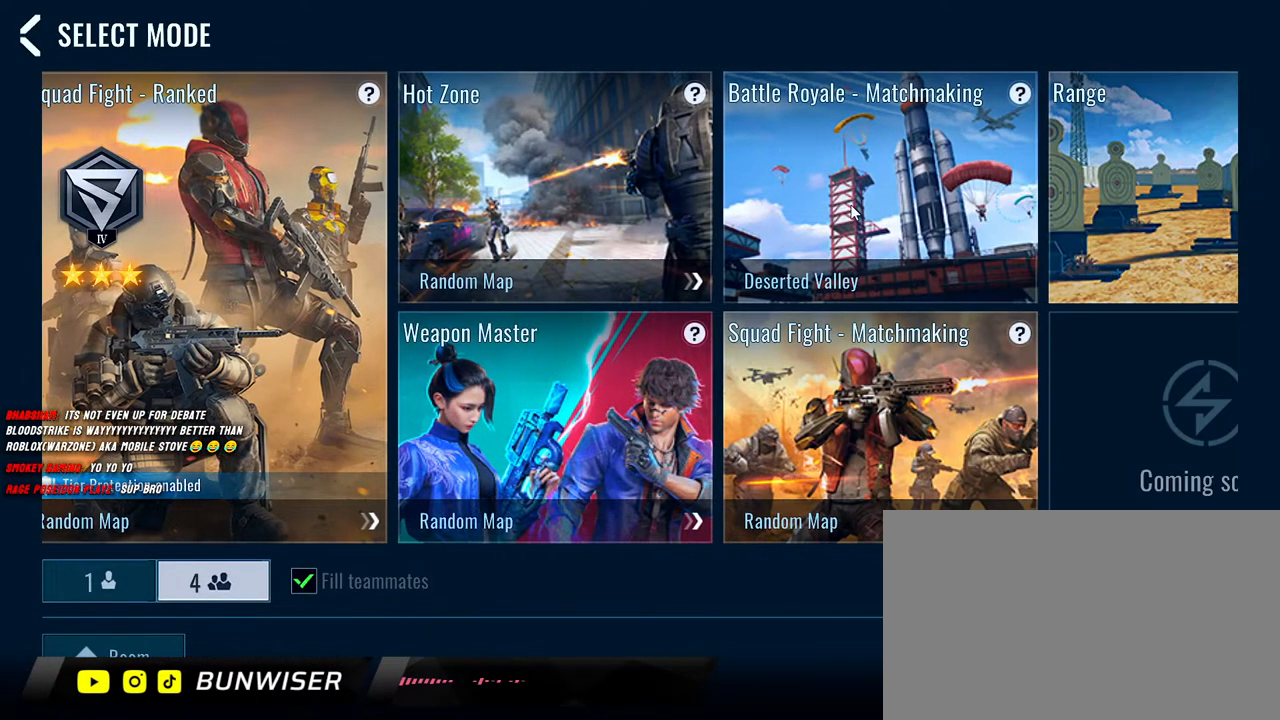
{"keys": [], "mouse": [], "events": []}
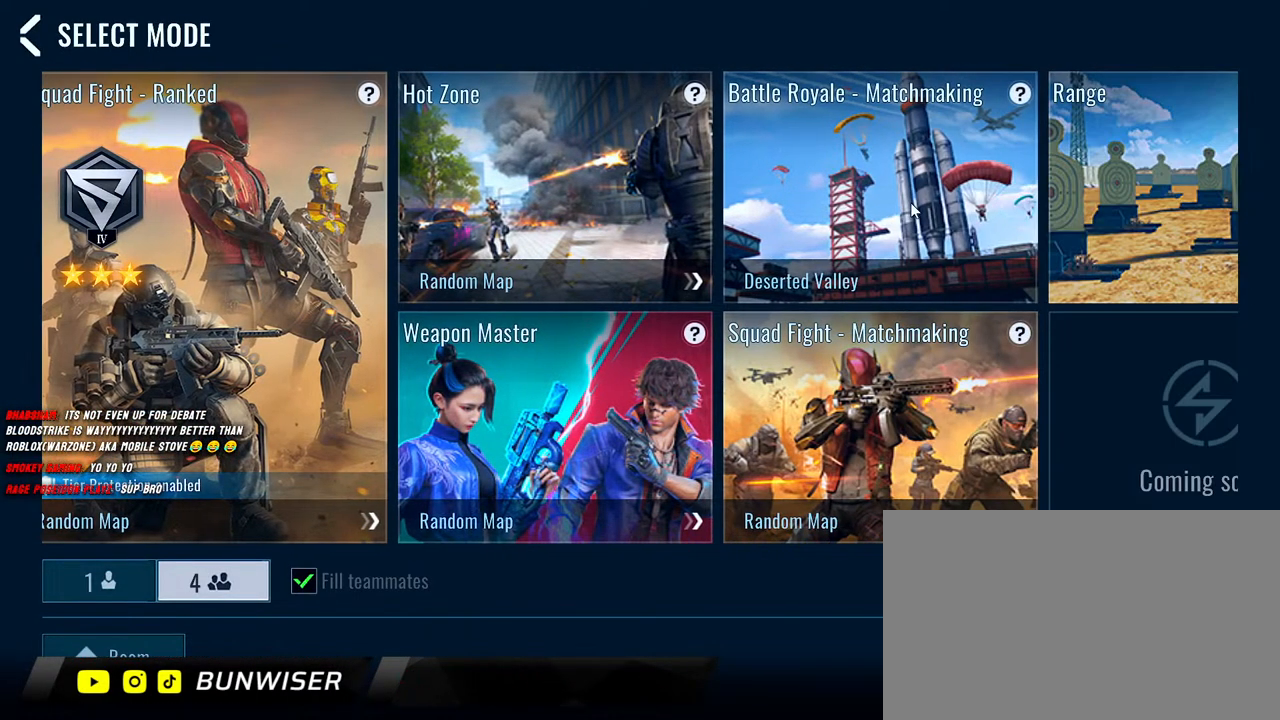
{"keys": [], "mouse": [], "events": [[67, "mouse_left", "down"], [300, "mouse_left", "up"]]}
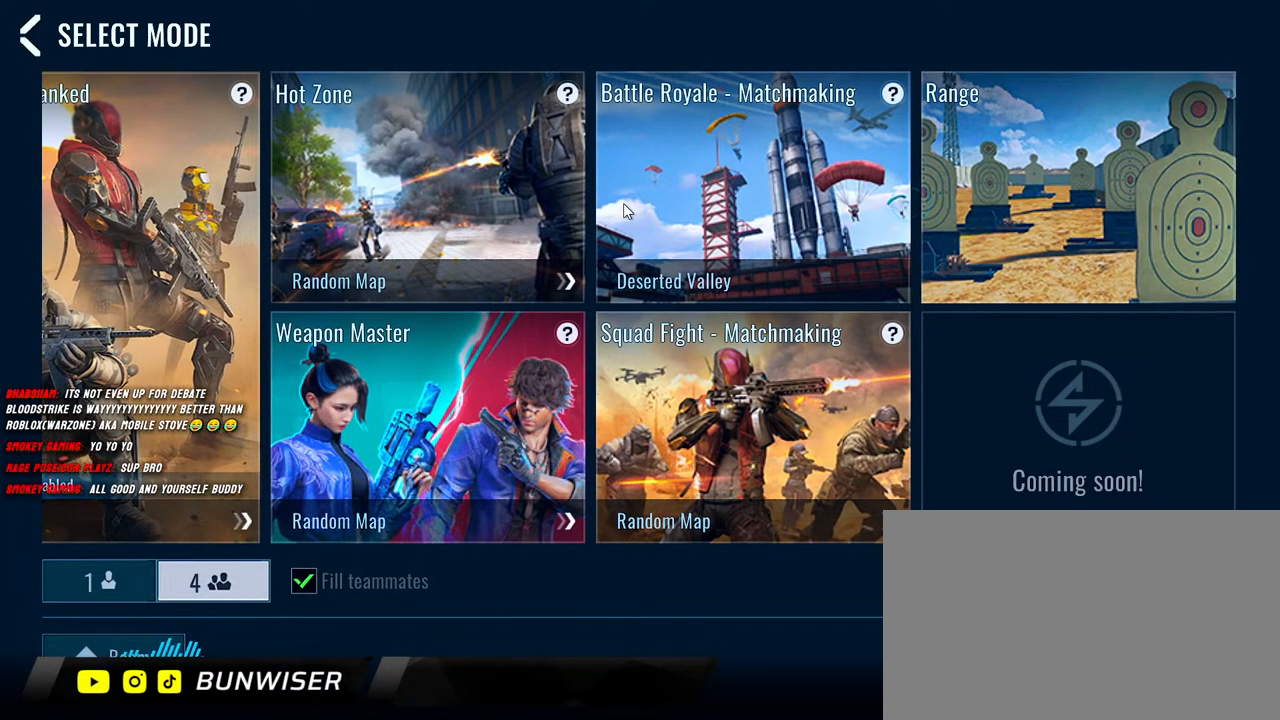
{"keys": [], "mouse": [], "events": []}
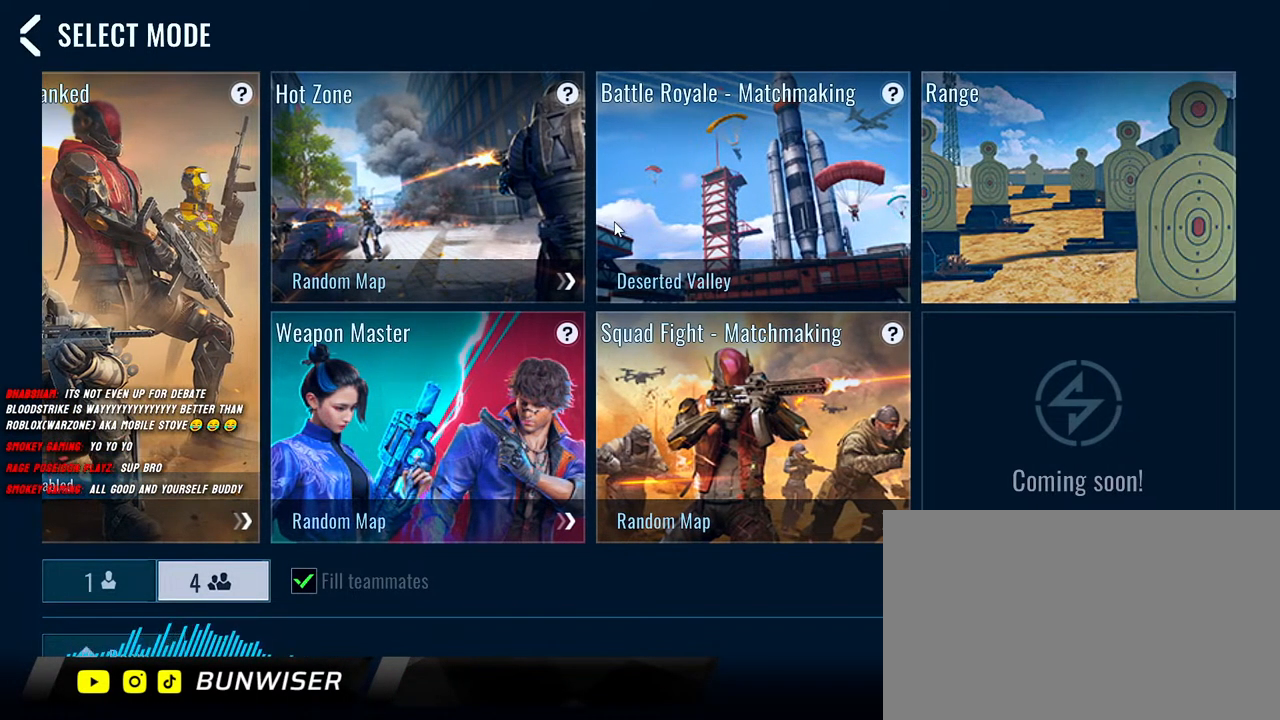
{"keys": [], "mouse": [], "events": []}
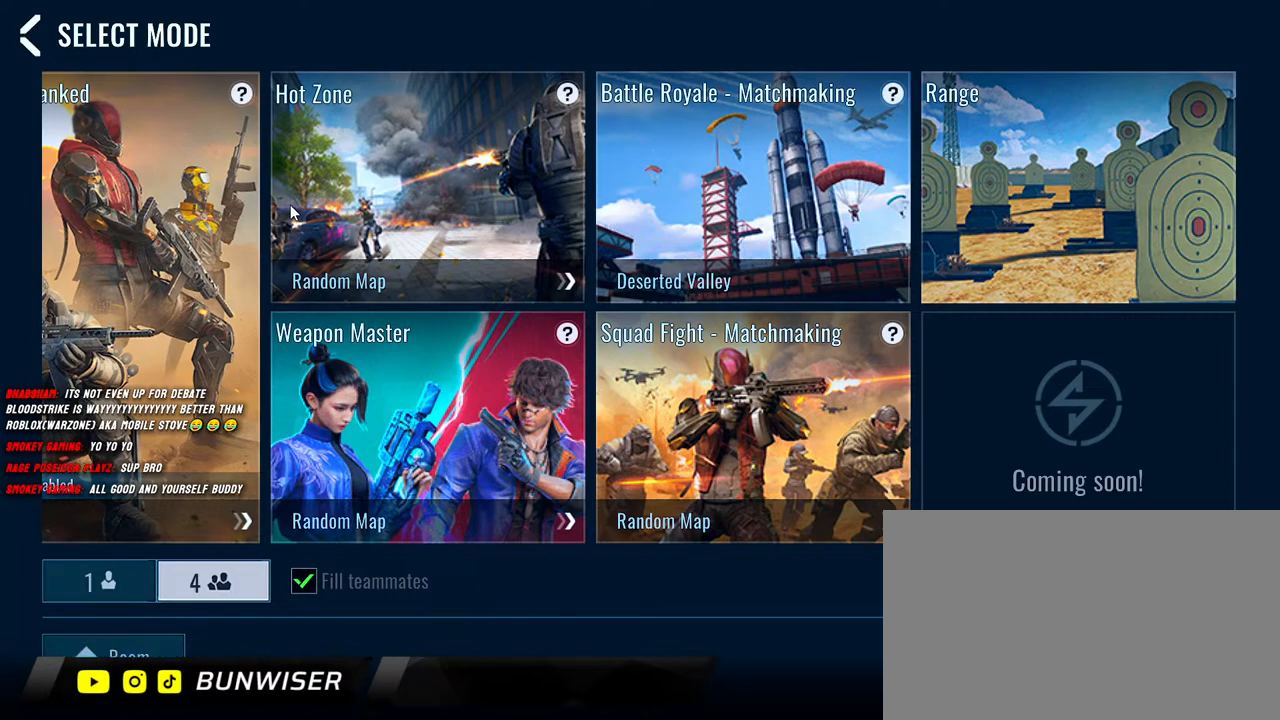
{"keys": [], "mouse": [], "events": []}
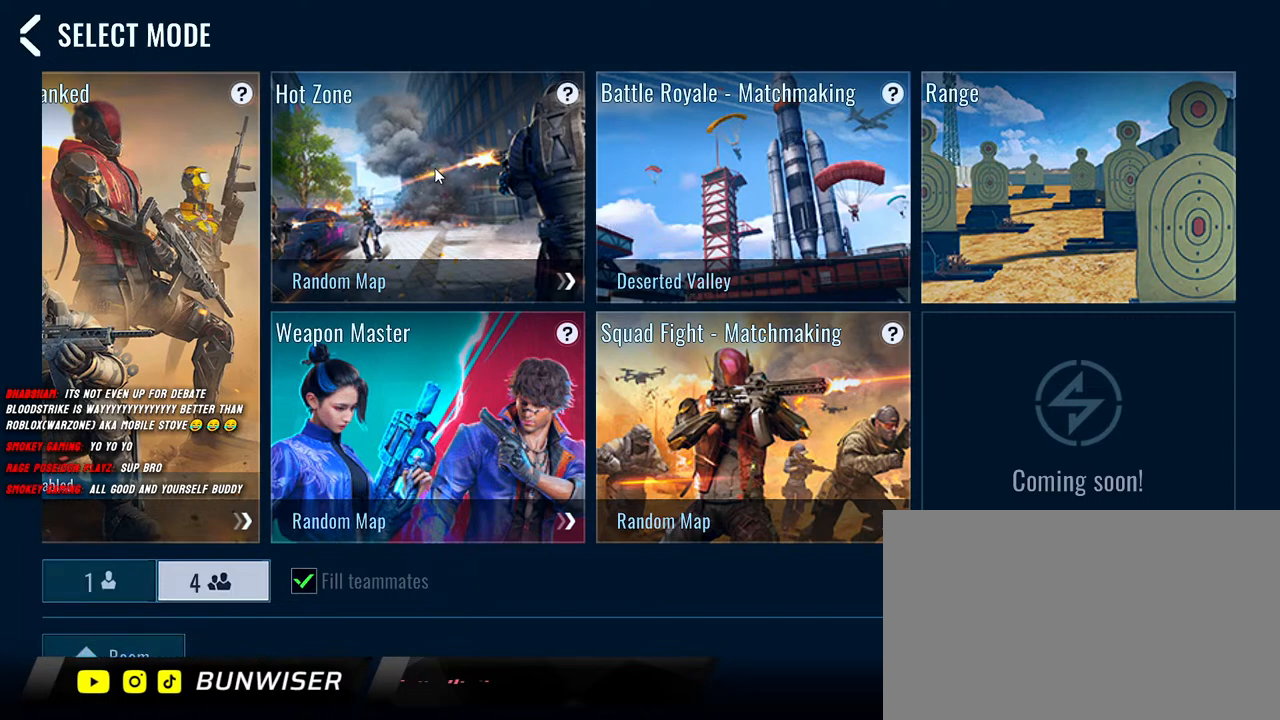
{"keys": [], "mouse": [], "events": []}
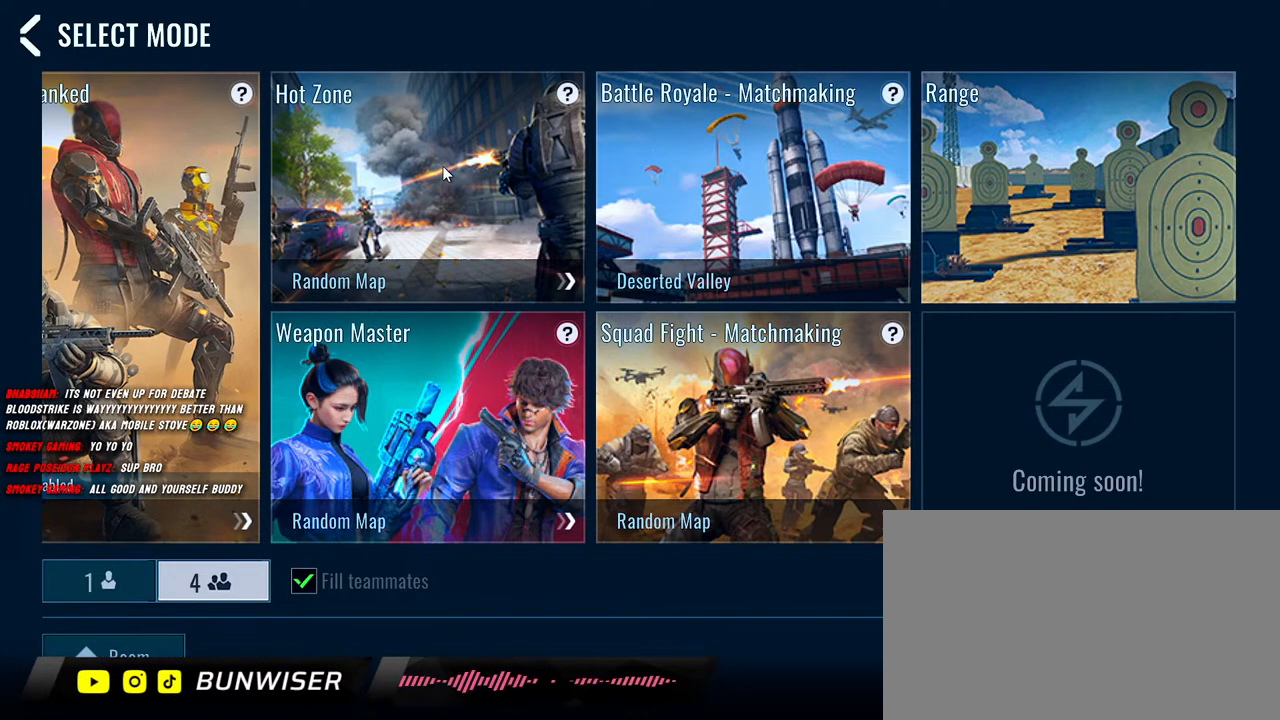
{"keys": [], "mouse": [], "events": [[267, "mouse_left", "down"], [350, "mouse_left", "up"]]}
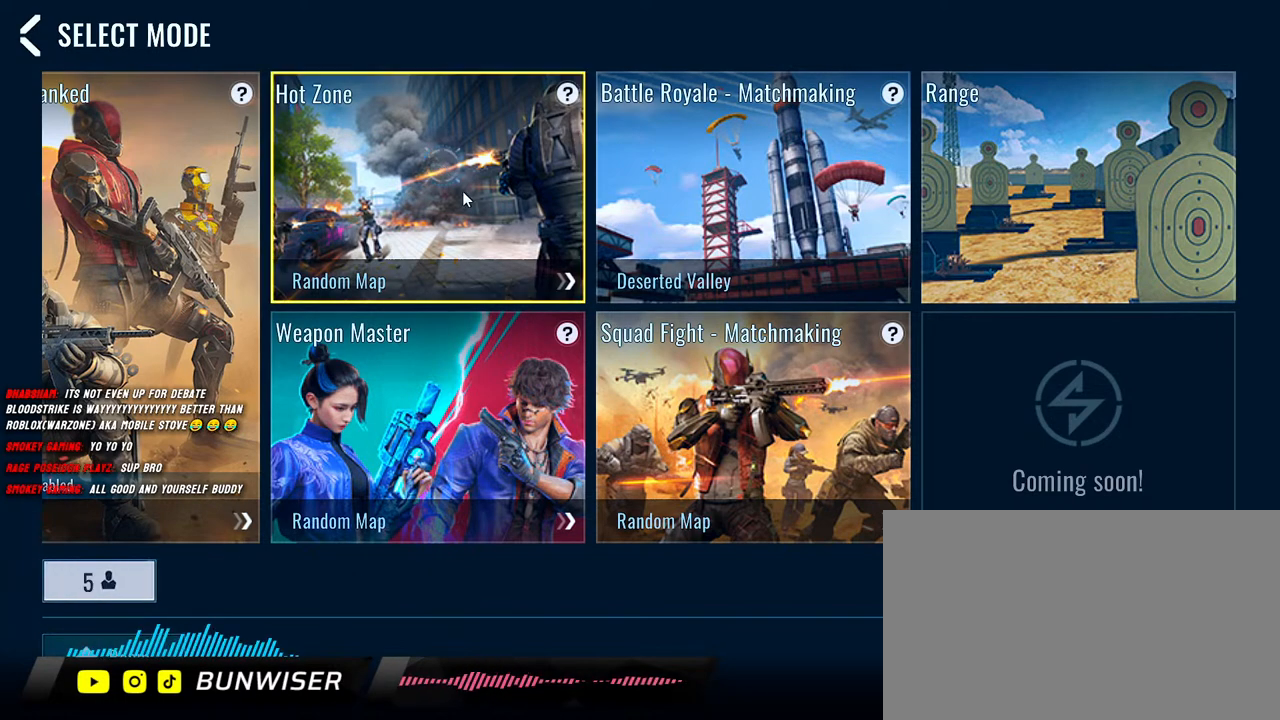
{"keys": [], "mouse": [], "events": []}
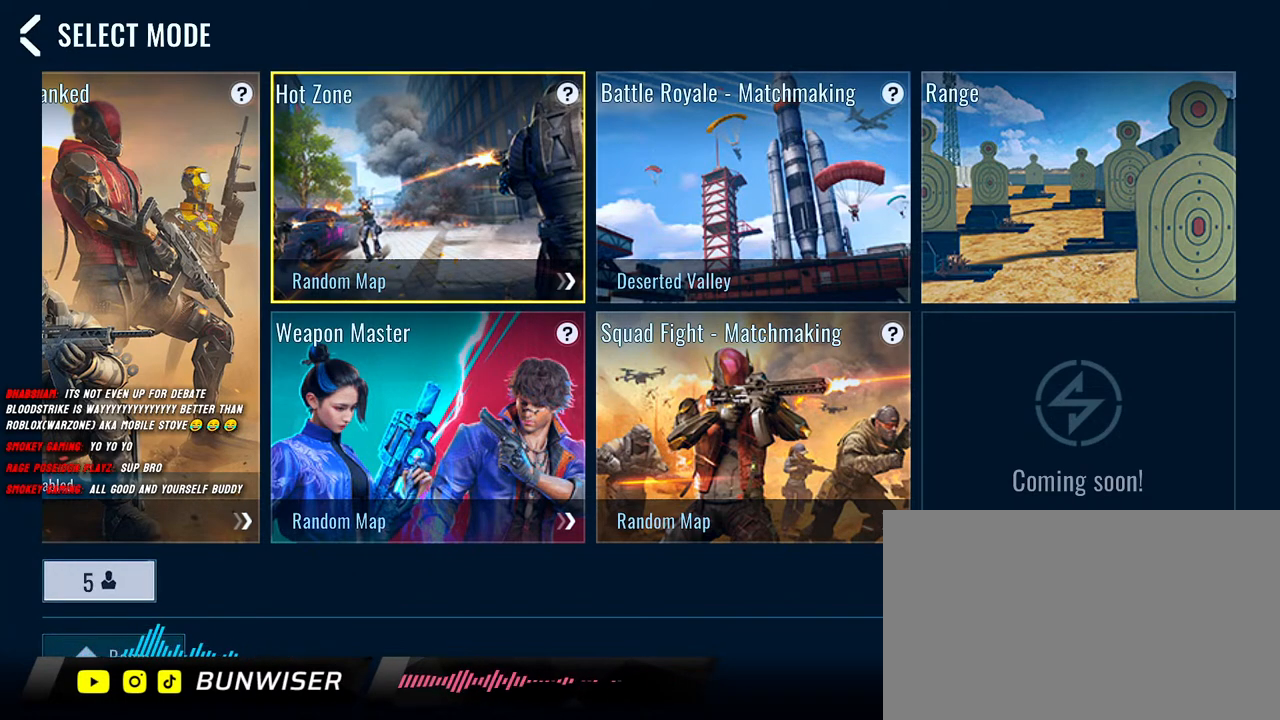
{"keys": [], "mouse": [], "events": [[283, "mouse_left", "down"], [383, "mouse_left", "up"]]}
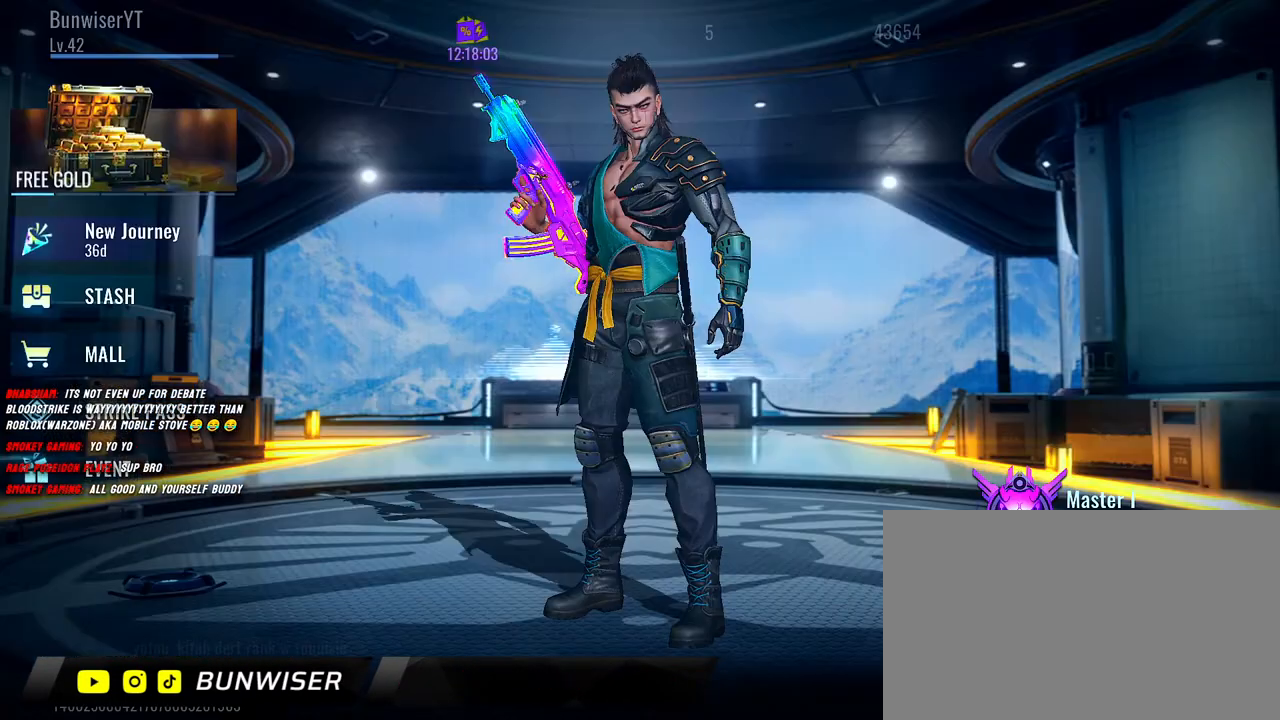
{"keys": [], "mouse": [], "events": []}
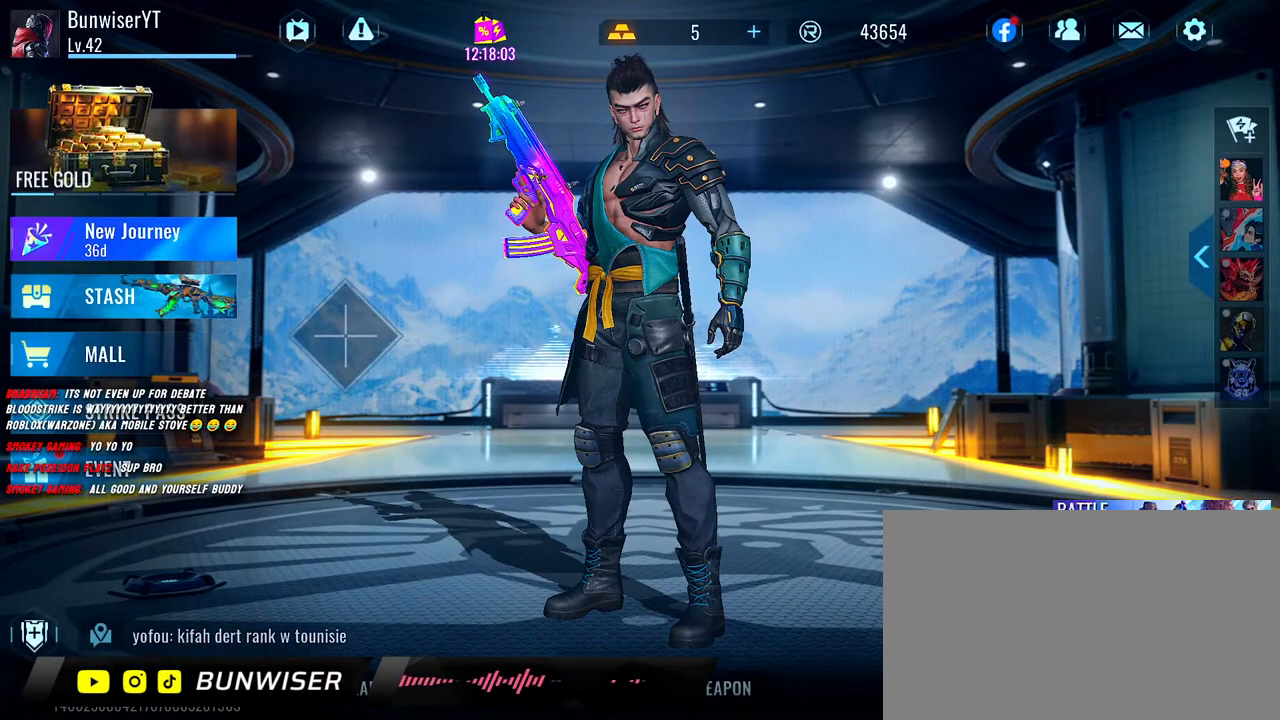
{"keys": [], "mouse": [], "events": []}
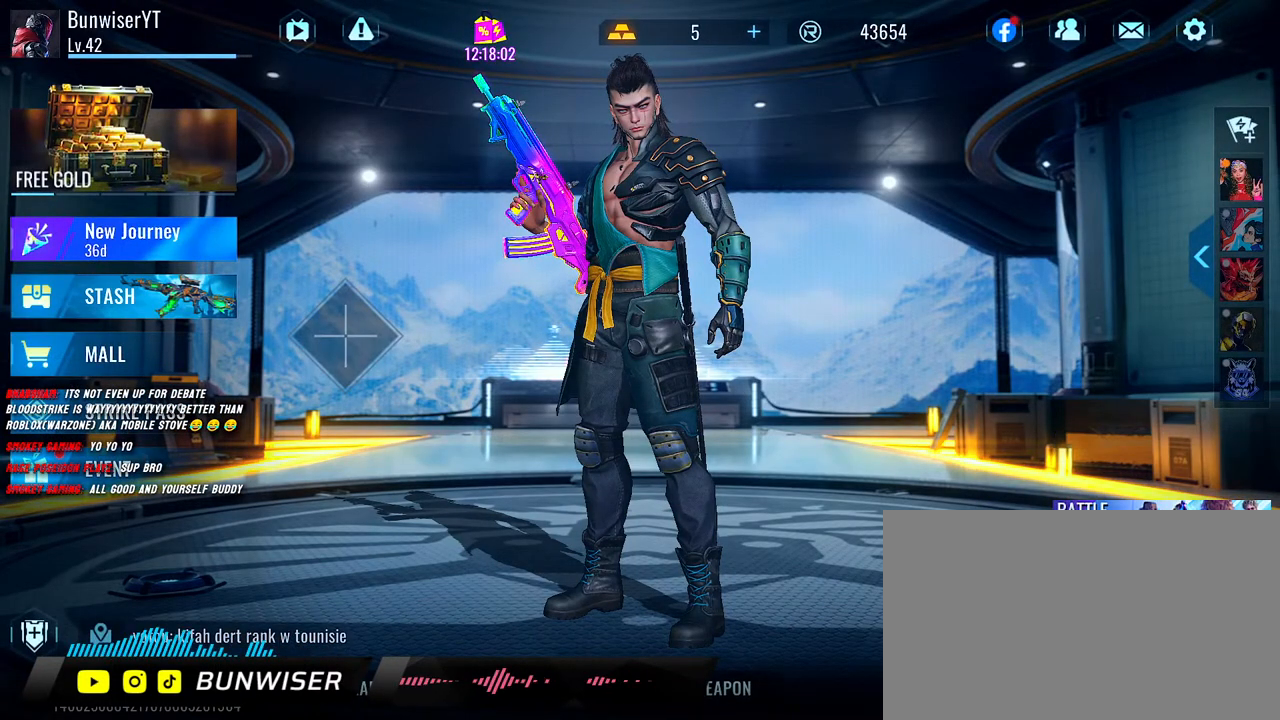
{"keys": [], "mouse": [], "events": []}
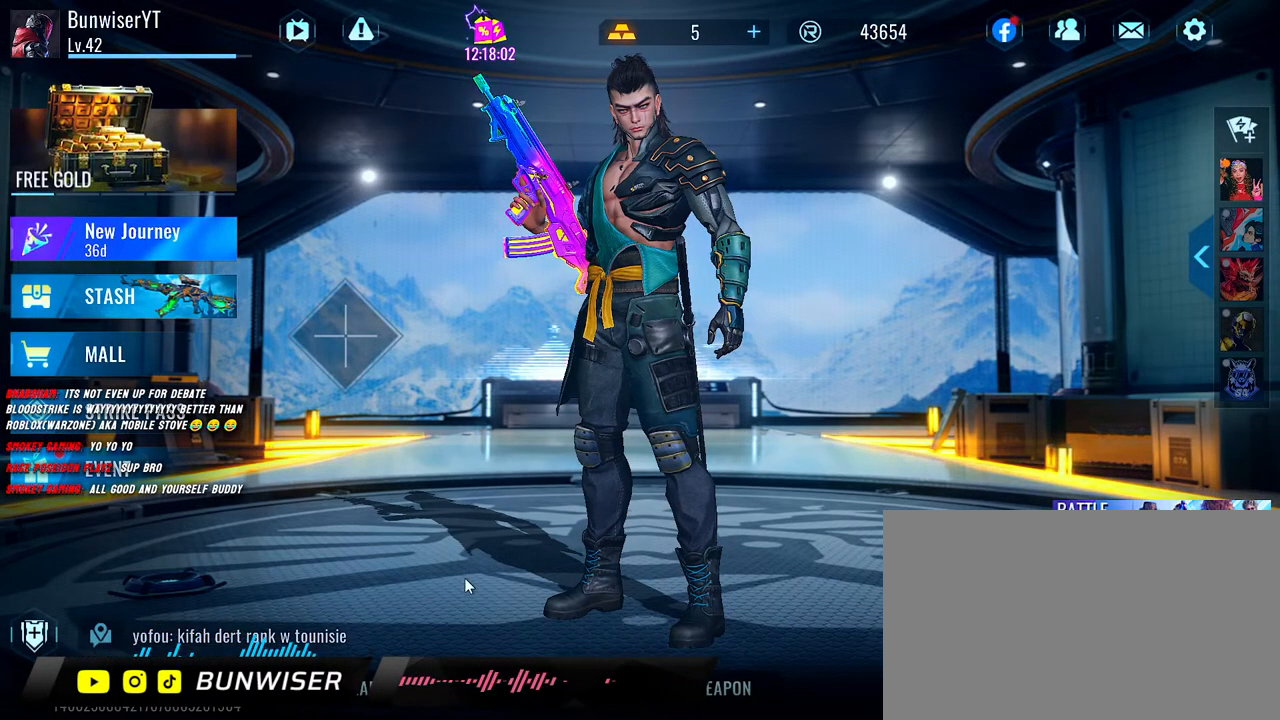
{"keys": [], "mouse": [], "events": []}
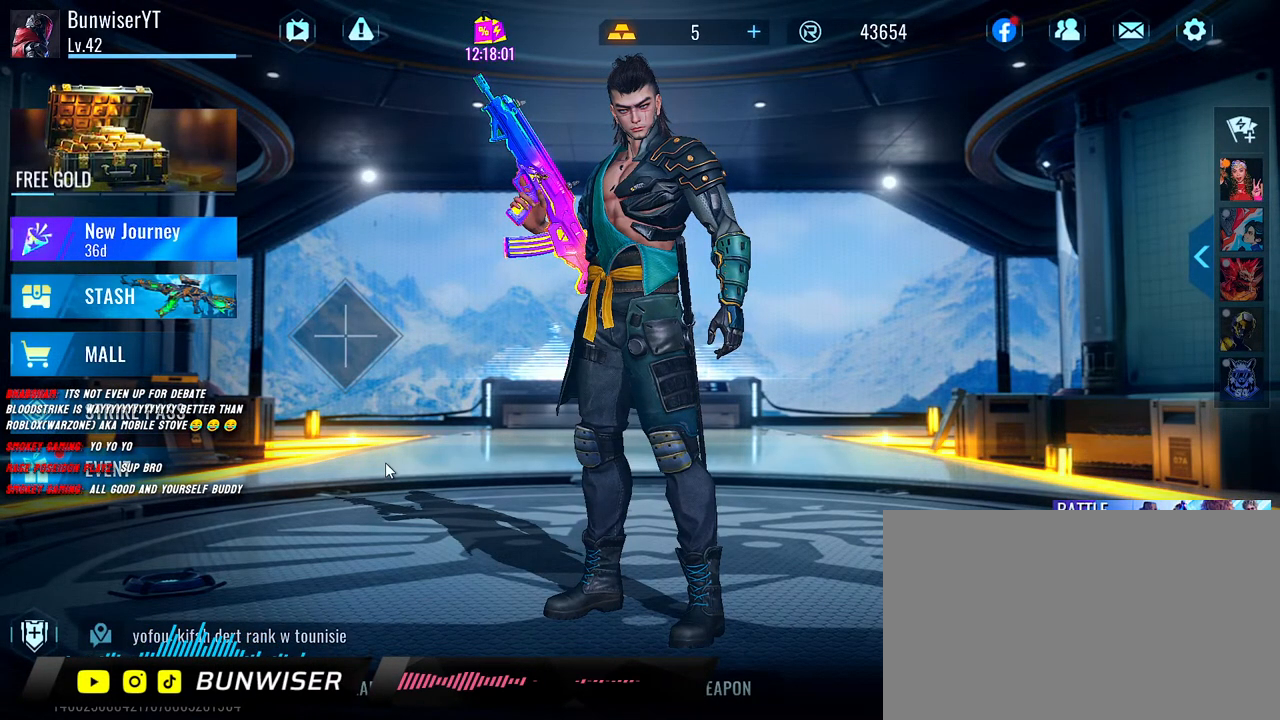
{"keys": [], "mouse": [], "events": [[317, "mouse_left", "down"], [400, "mouse_left", "up"]]}
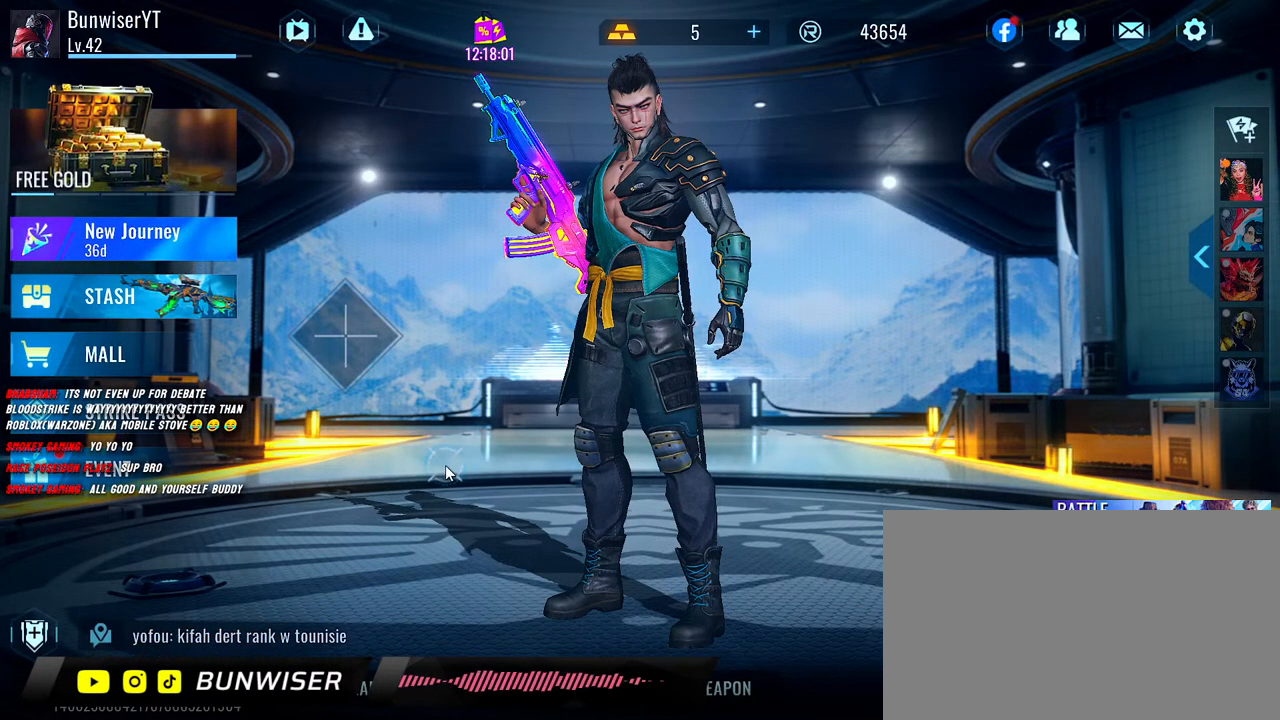
{"keys": [], "mouse": [], "events": []}
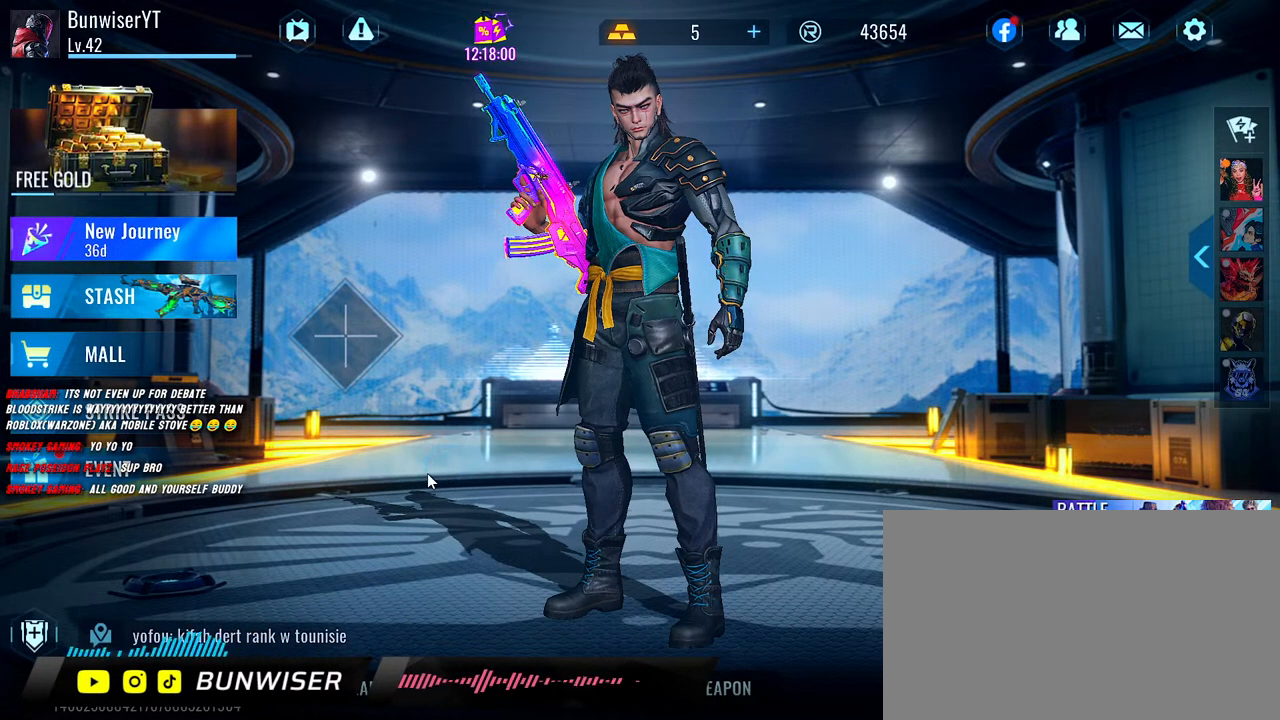
{"keys": [], "mouse": [], "events": []}